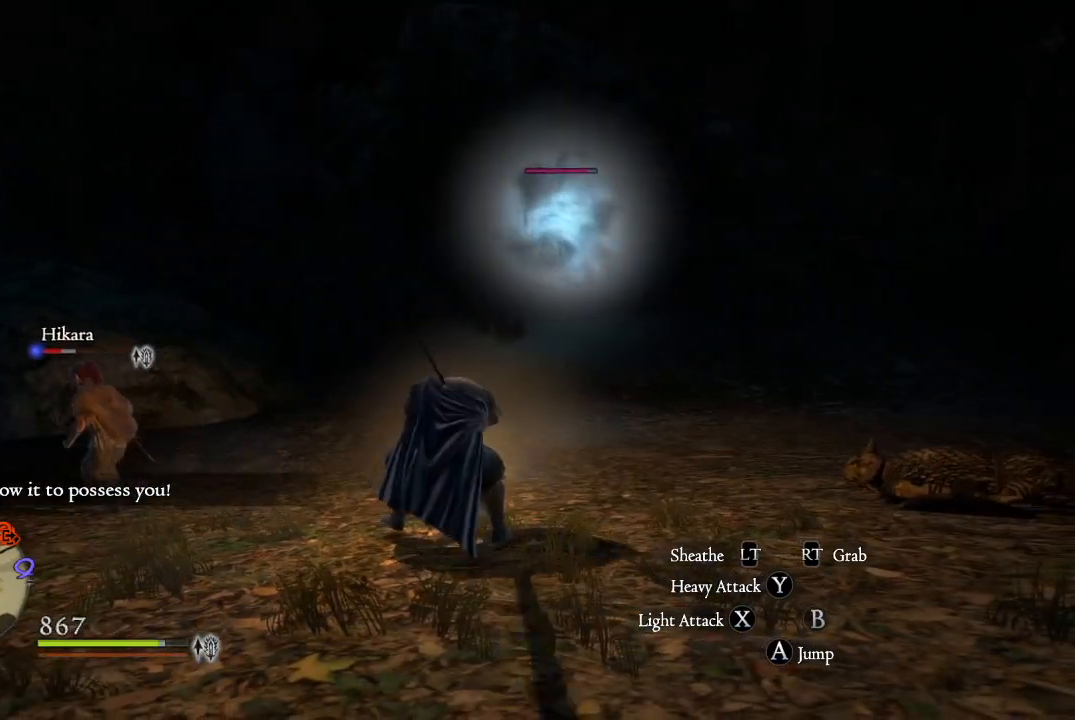
Gameplay with a controller (Xbox layout); each line is a JSON object with the inputs held at the frame after it. "events" lists button and stick changes between this image and that frame as [ms after this image, input, new state], when the widget could be followed in between.
{"buttons": [], "left_stick": "down-right", "right_stick": "left", "events": [[200, "left_stick", "down-right"], [367, "right_stick", "left"]]}
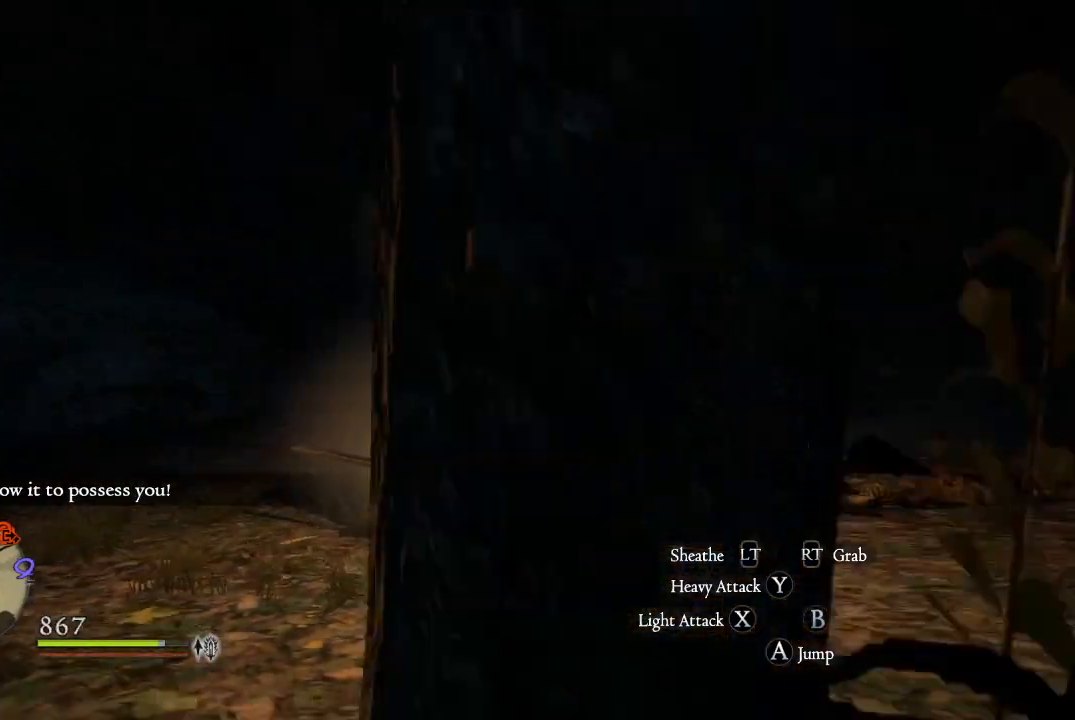
{"buttons": [], "left_stick": "right", "right_stick": "right", "events": [[100, "right_stick", "center"], [233, "right_stick", "down-right"], [367, "left_stick", "right"], [500, "right_stick", "right"]]}
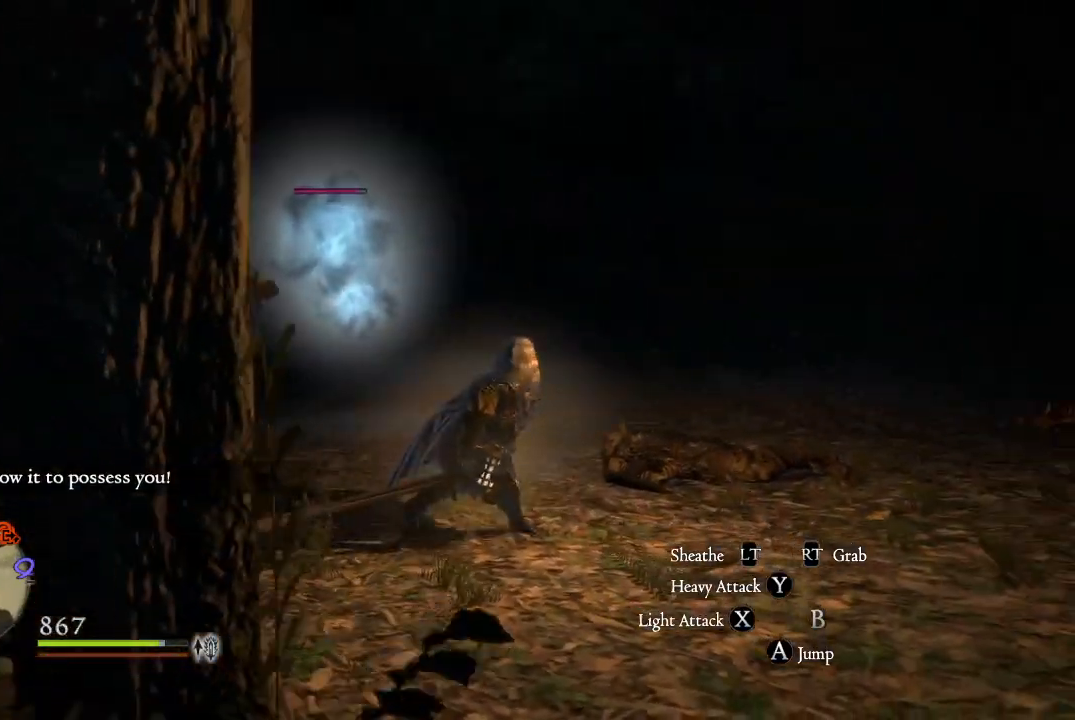
{"buttons": [], "left_stick": "up-right", "right_stick": "right", "events": [[217, "left_stick", "up-right"]]}
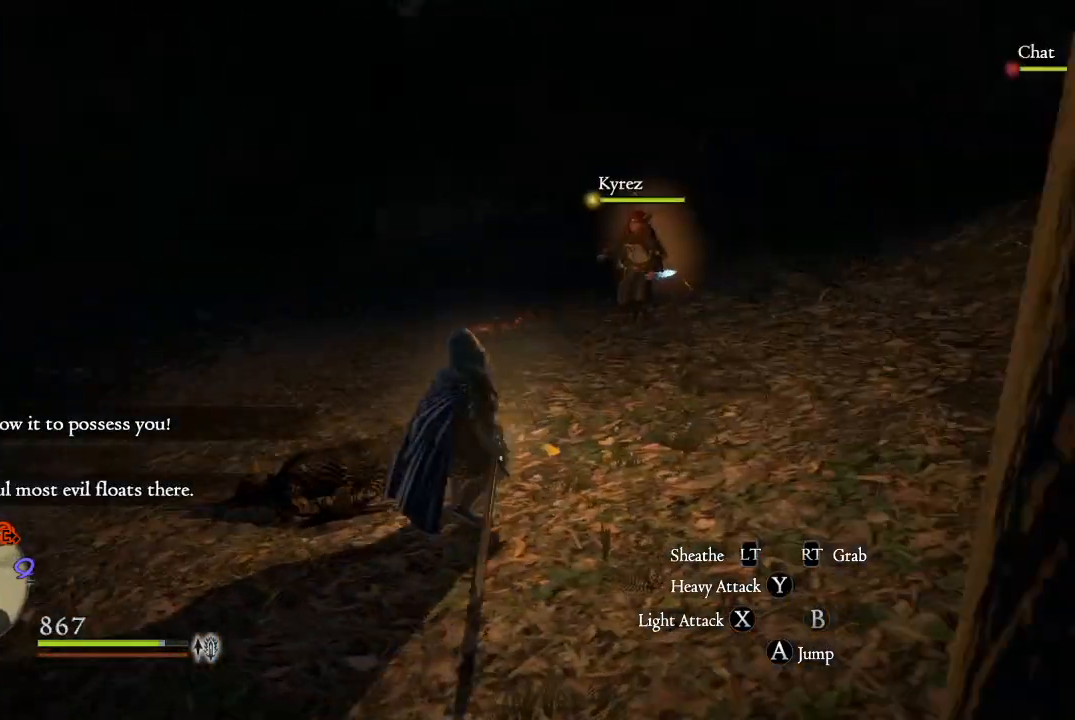
{"buttons": [], "left_stick": "up", "right_stick": "center", "events": [[116, "right_stick", "center"], [133, "left_stick", "up"]]}
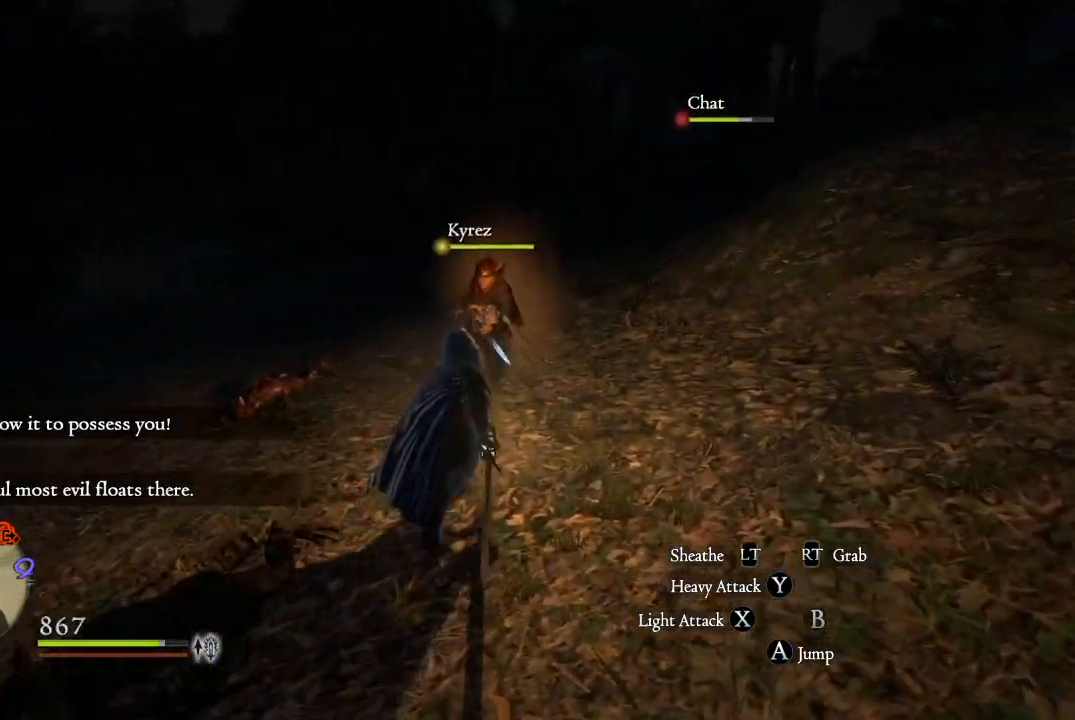
{"buttons": [], "left_stick": "up-left", "right_stick": "right", "events": [[33, "DPAD_DOWN", "down"], [150, "DPAD_DOWN", "up"], [451, "right_stick", "right"], [501, "left_stick", "up-left"]]}
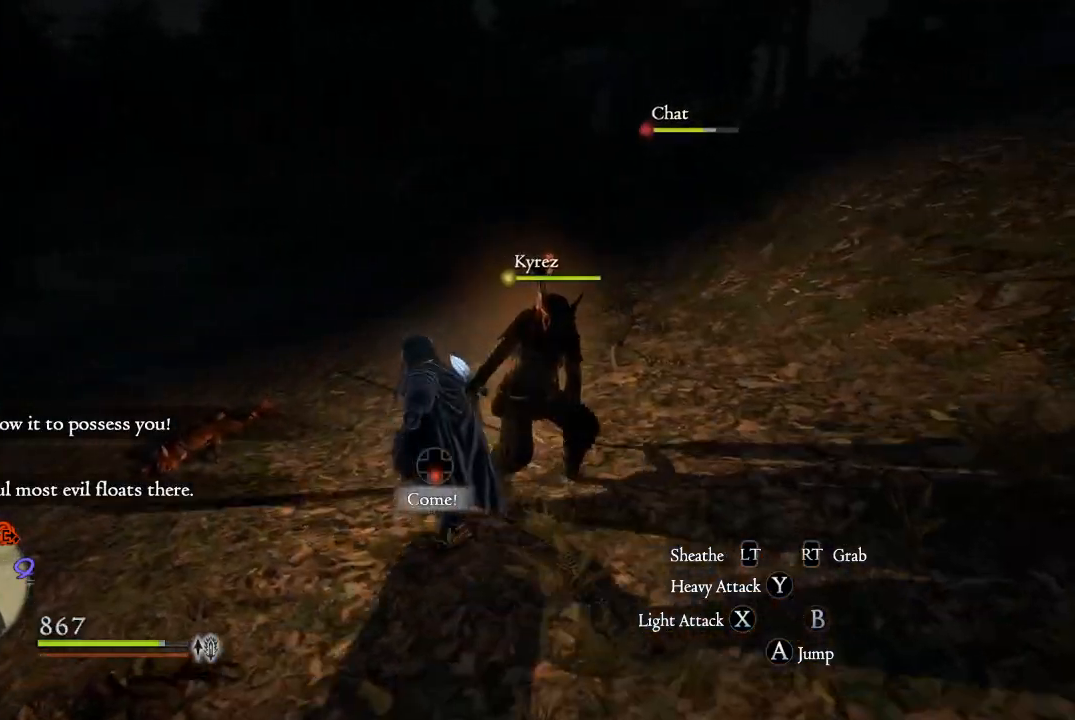
{"buttons": ["L3"], "left_stick": "up-left", "right_stick": "center", "events": [[66, "L3", "down"], [267, "right_stick", "center"]]}
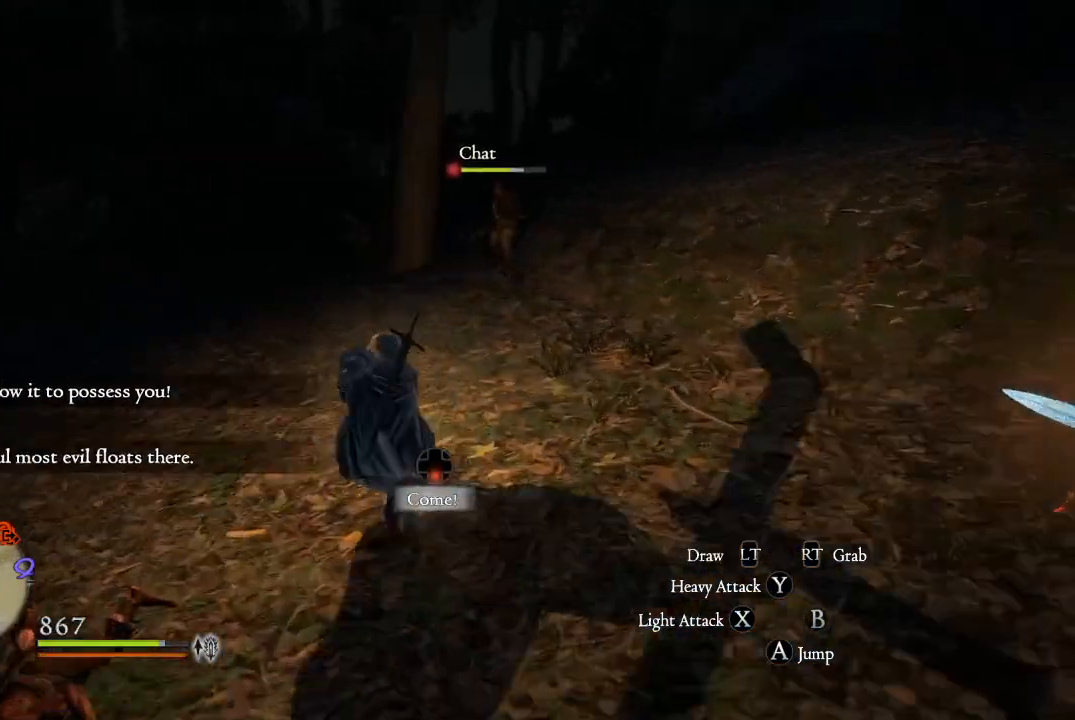
{"buttons": [], "left_stick": "up", "right_stick": "center", "events": [[250, "right_stick", "left"], [350, "L3", "up"], [401, "left_stick", "up"], [434, "right_stick", "center"]]}
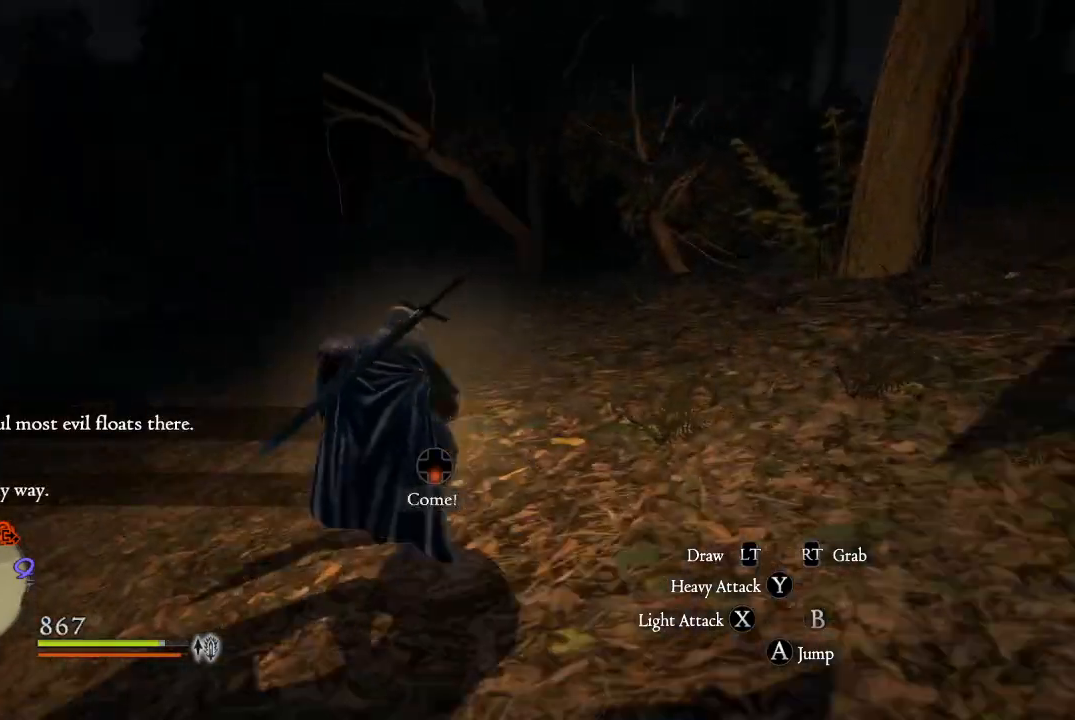
{"buttons": [], "left_stick": "up", "right_stick": "center", "events": [[267, "right_stick", "left"], [400, "right_stick", "center"]]}
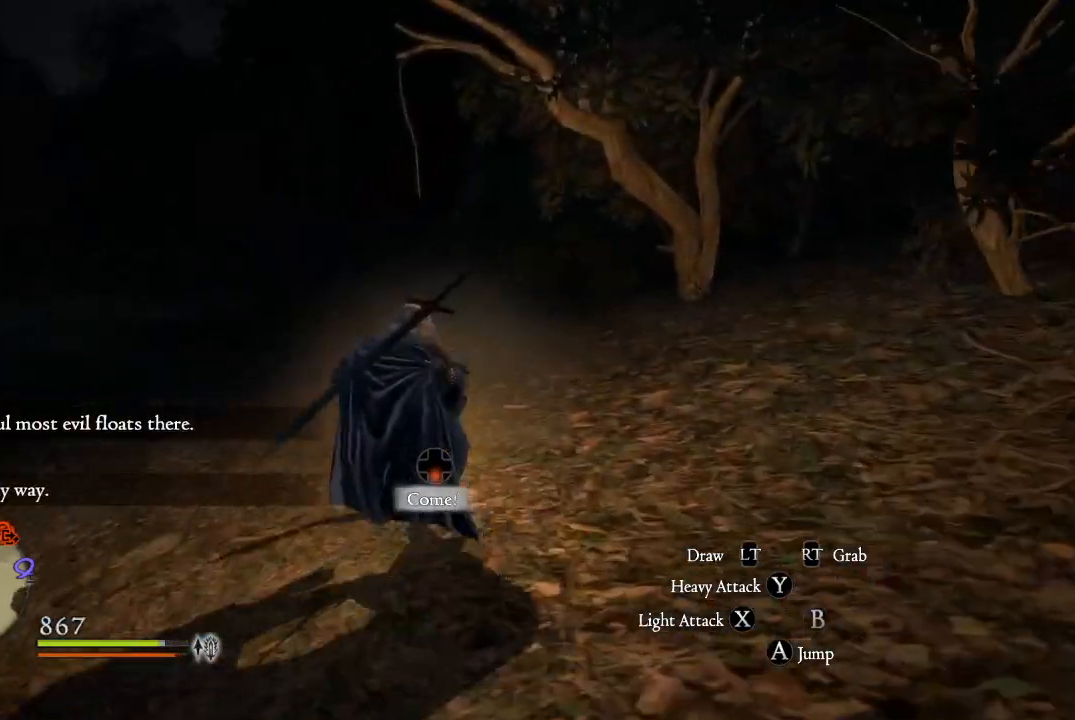
{"buttons": [], "left_stick": "up", "right_stick": "up-right", "events": [[117, "right_stick", "left"], [284, "right_stick", "center"], [400, "right_stick", "up-right"]]}
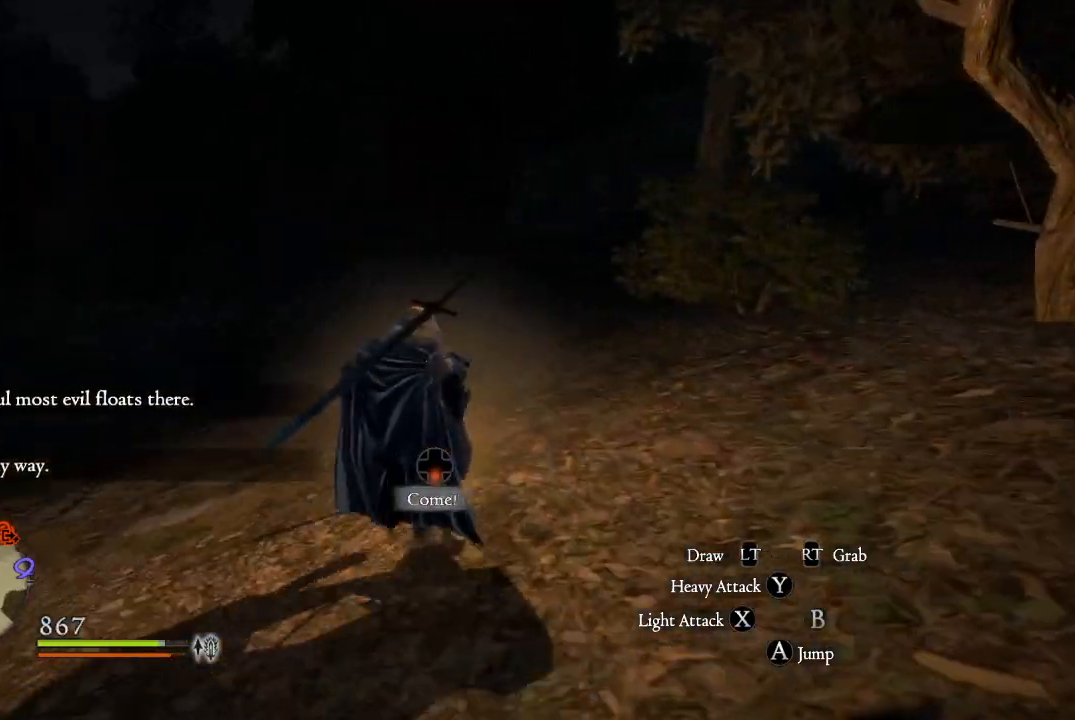
{"buttons": [], "left_stick": "up", "right_stick": "center", "events": [[66, "right_stick", "center"], [317, "right_stick", "up"], [467, "right_stick", "center"]]}
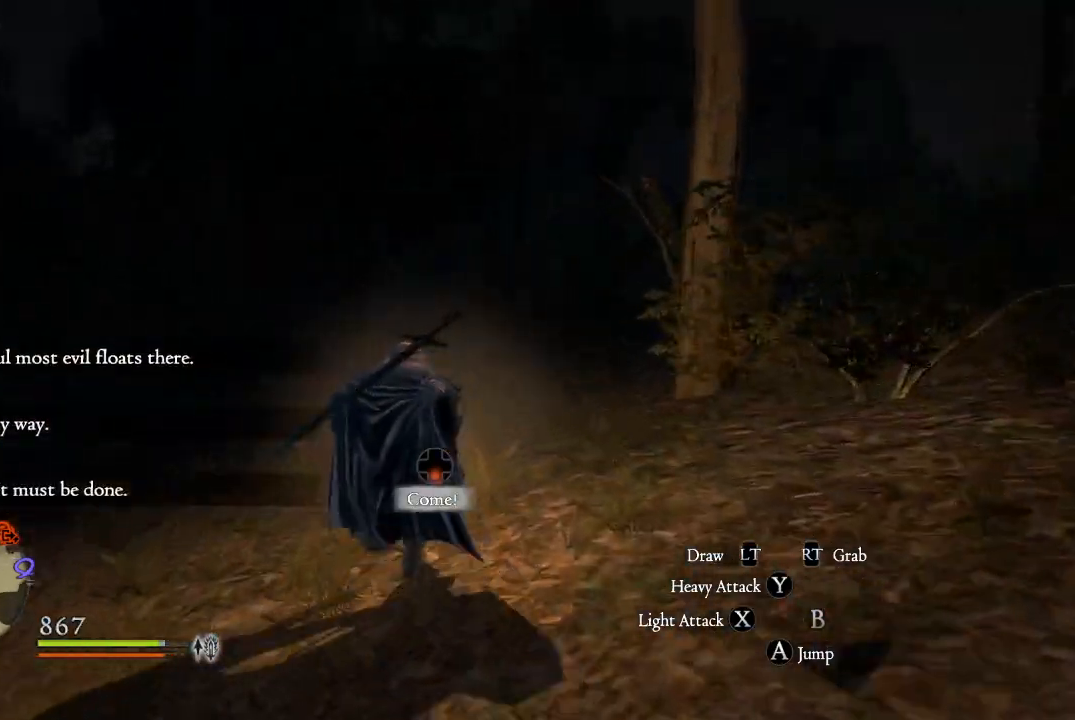
{"buttons": [], "left_stick": "up", "right_stick": "center", "events": []}
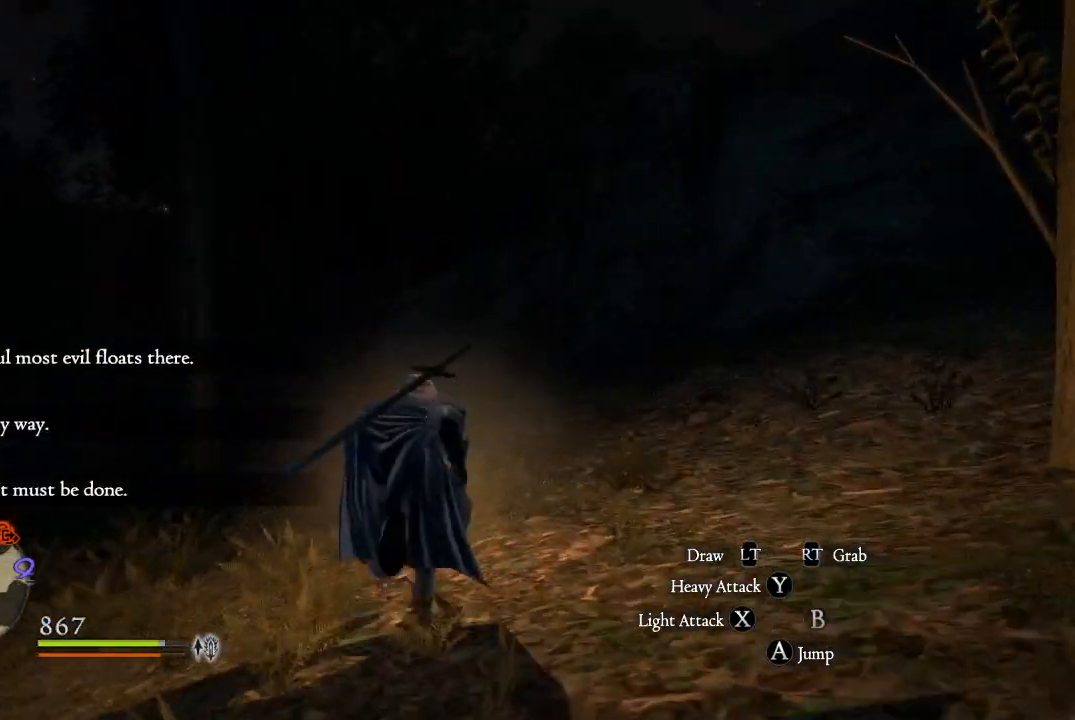
{"buttons": [], "left_stick": "up", "right_stick": "center", "events": []}
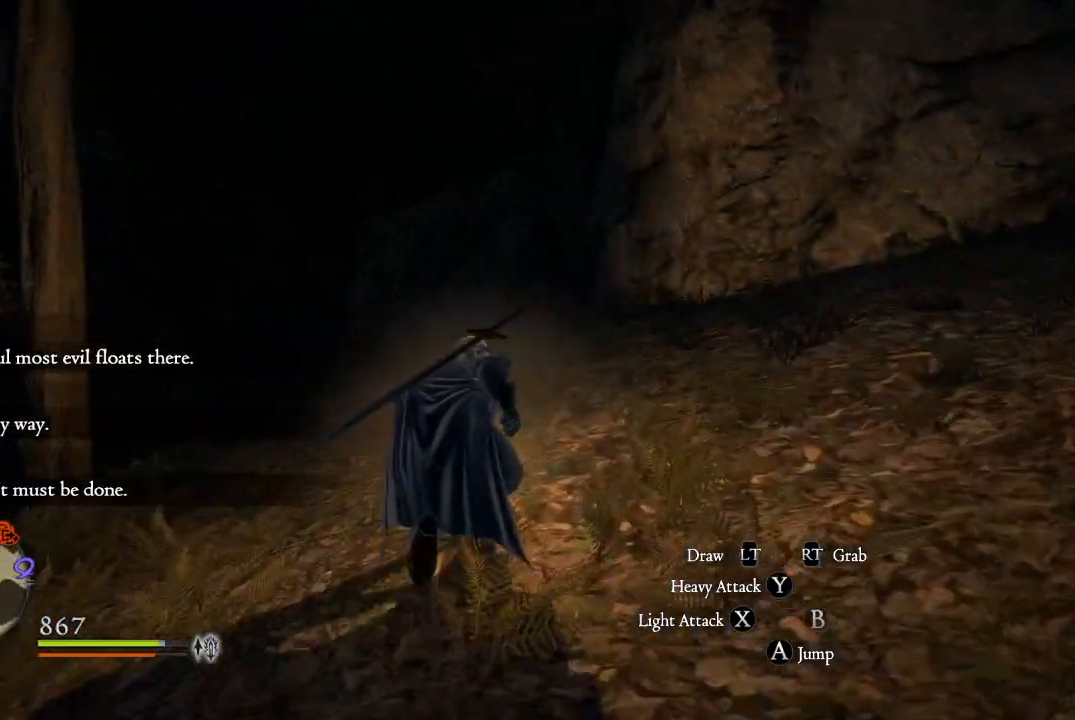
{"buttons": [], "left_stick": "up", "right_stick": "down-left", "events": [[384, "right_stick", "left"], [434, "right_stick", "down-left"]]}
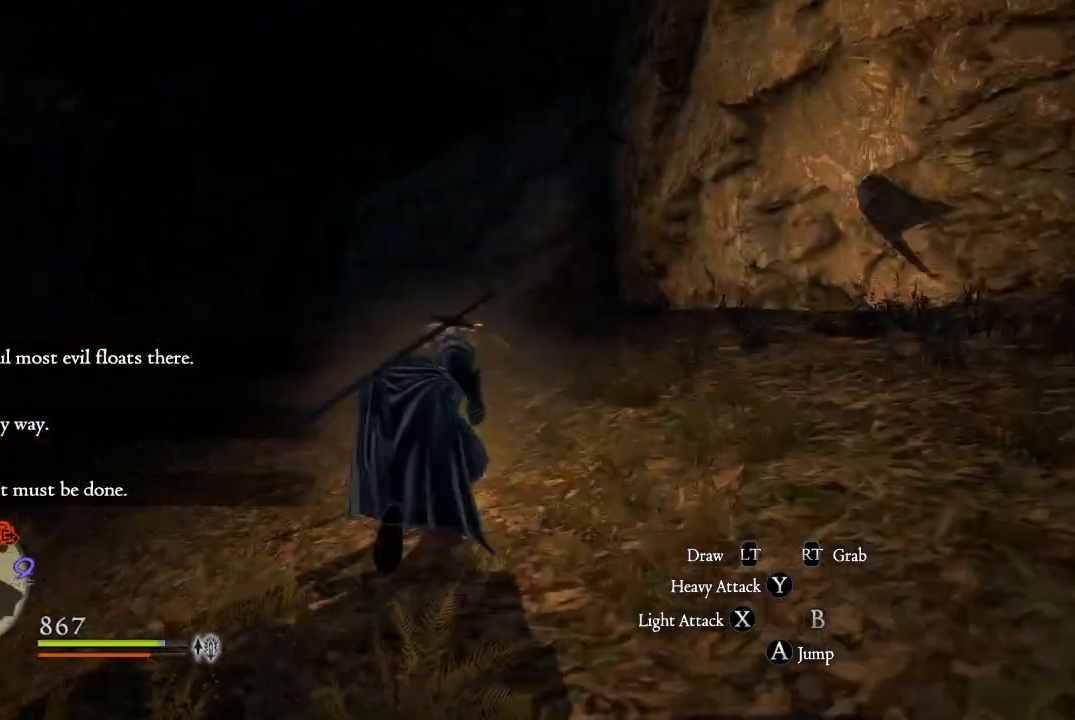
{"buttons": ["DPAD_DOWN"], "left_stick": "up", "right_stick": "center", "events": [[66, "right_stick", "center"], [433, "DPAD_DOWN", "down"]]}
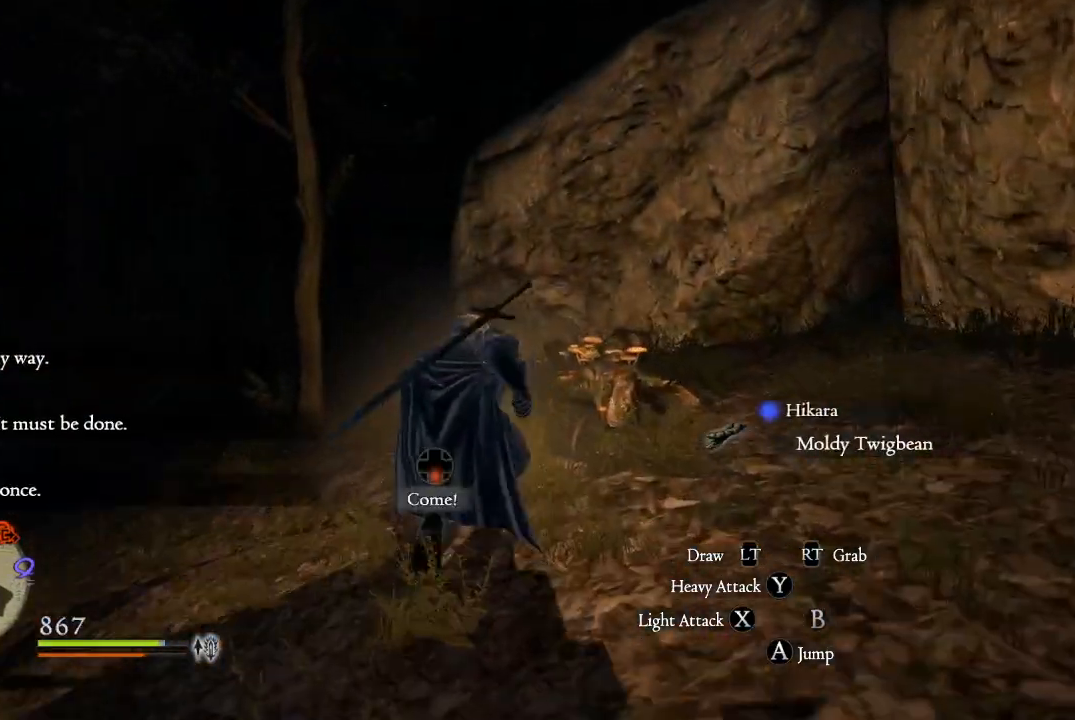
{"buttons": [], "left_stick": "up", "right_stick": "center", "events": [[100, "DPAD_DOWN", "up"]]}
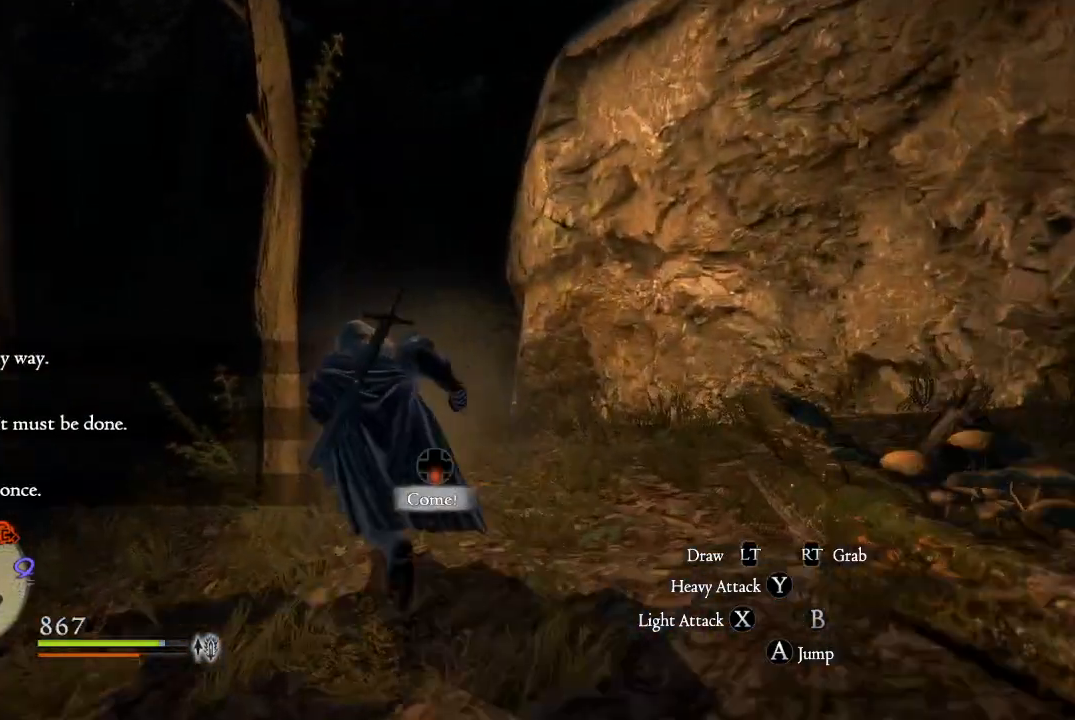
{"buttons": [], "left_stick": "up", "right_stick": "center", "events": [[83, "B", "down"], [183, "B", "up"]]}
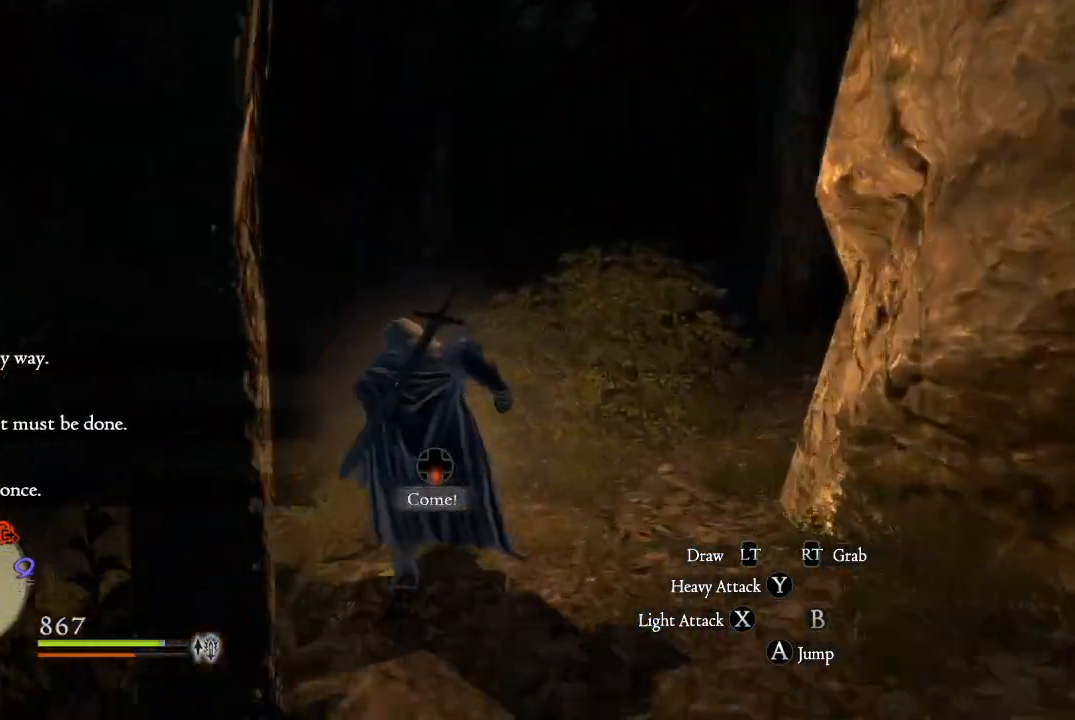
{"buttons": [], "left_stick": "up", "right_stick": "center", "events": [[117, "right_stick", "up-left"], [334, "right_stick", "center"]]}
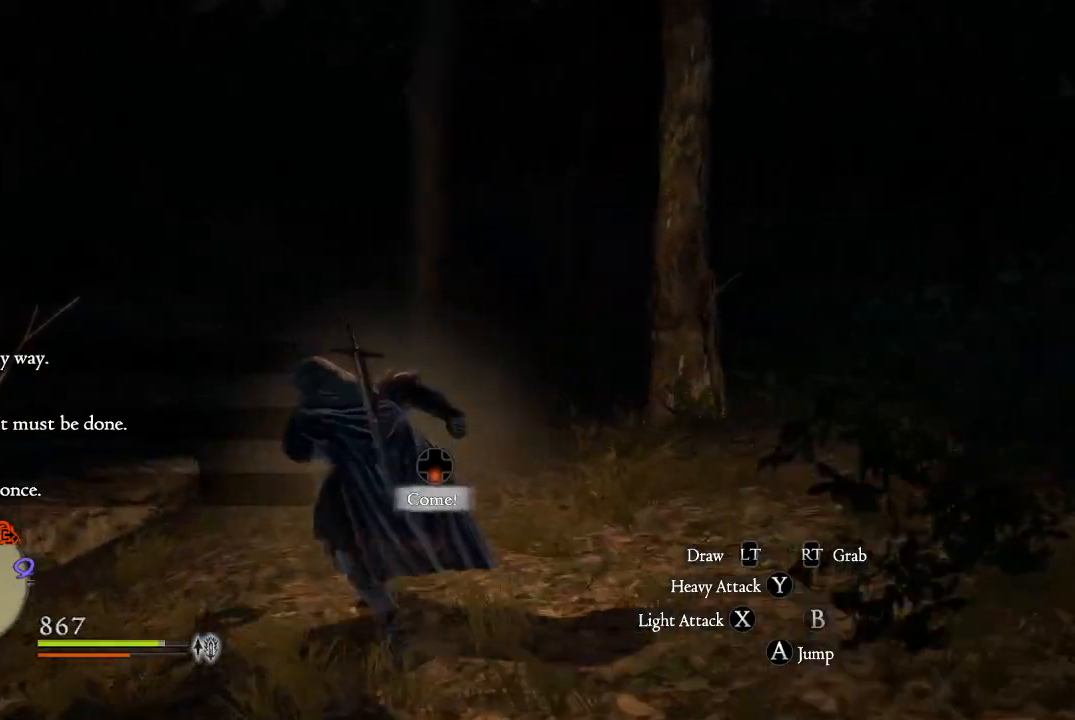
{"buttons": [], "left_stick": "up", "right_stick": "center", "events": []}
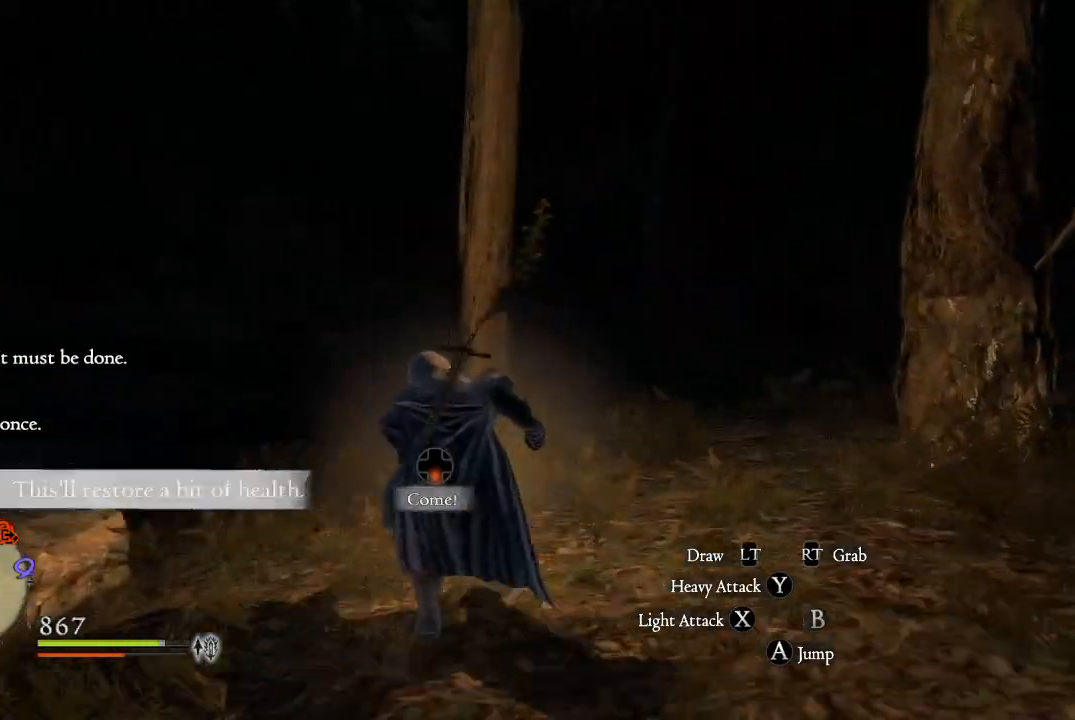
{"buttons": [], "left_stick": "up", "right_stick": "center", "events": []}
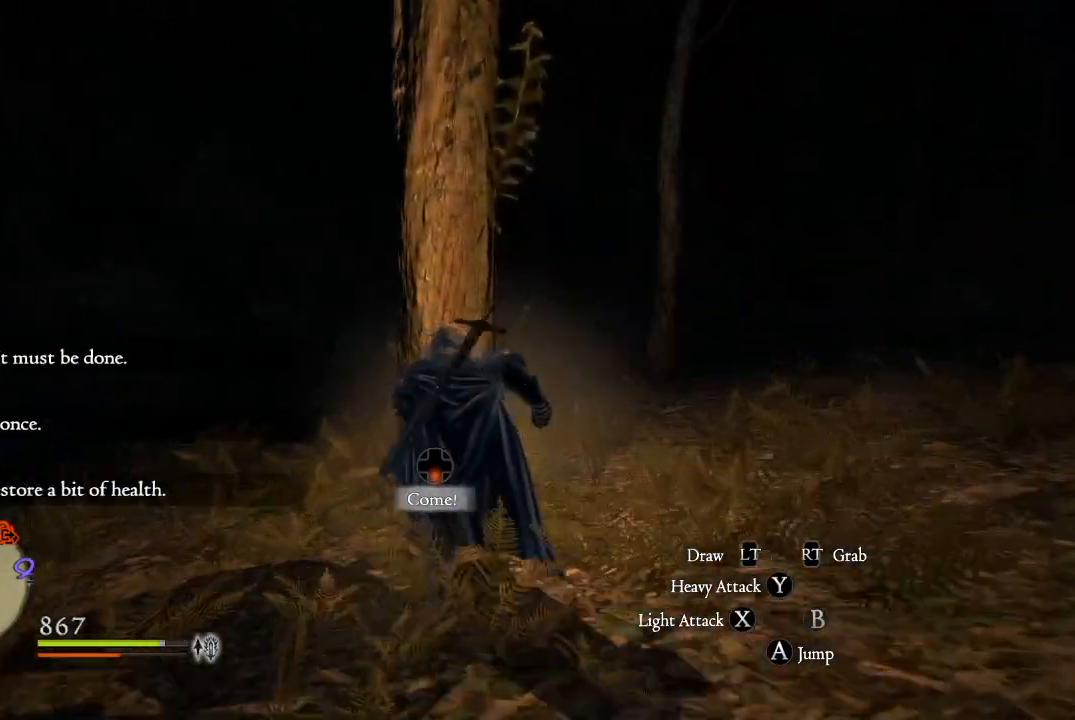
{"buttons": [], "left_stick": "up", "right_stick": "center", "events": []}
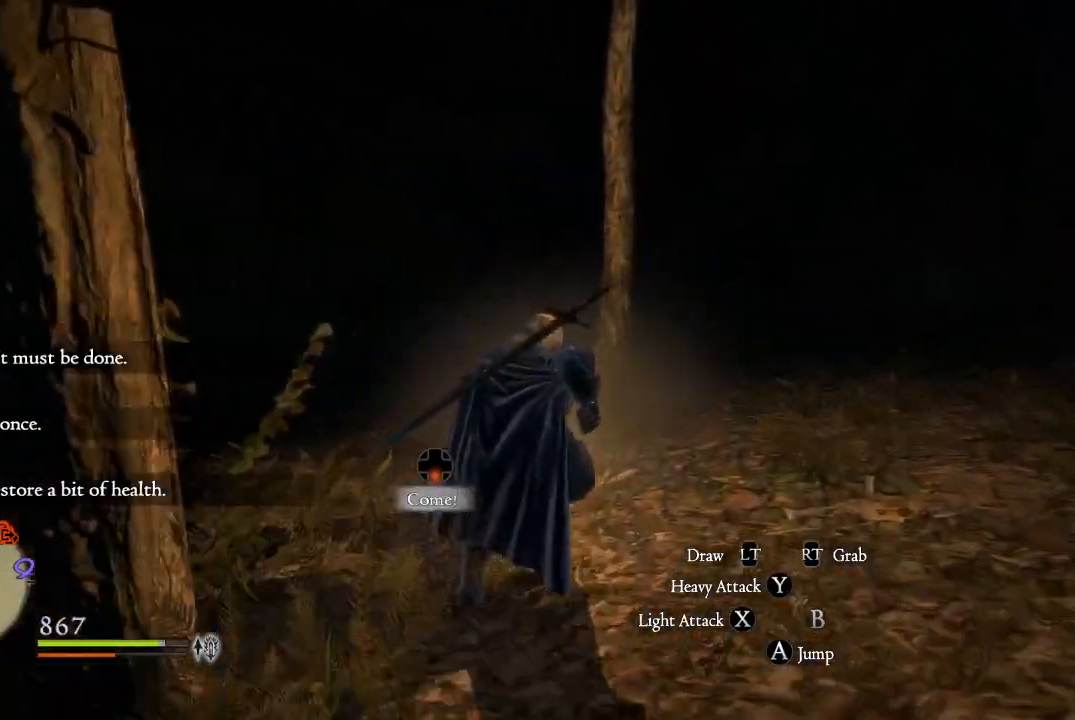
{"buttons": [], "left_stick": "up", "right_stick": "center", "events": [[84, "right_stick", "down-left"], [234, "right_stick", "center"]]}
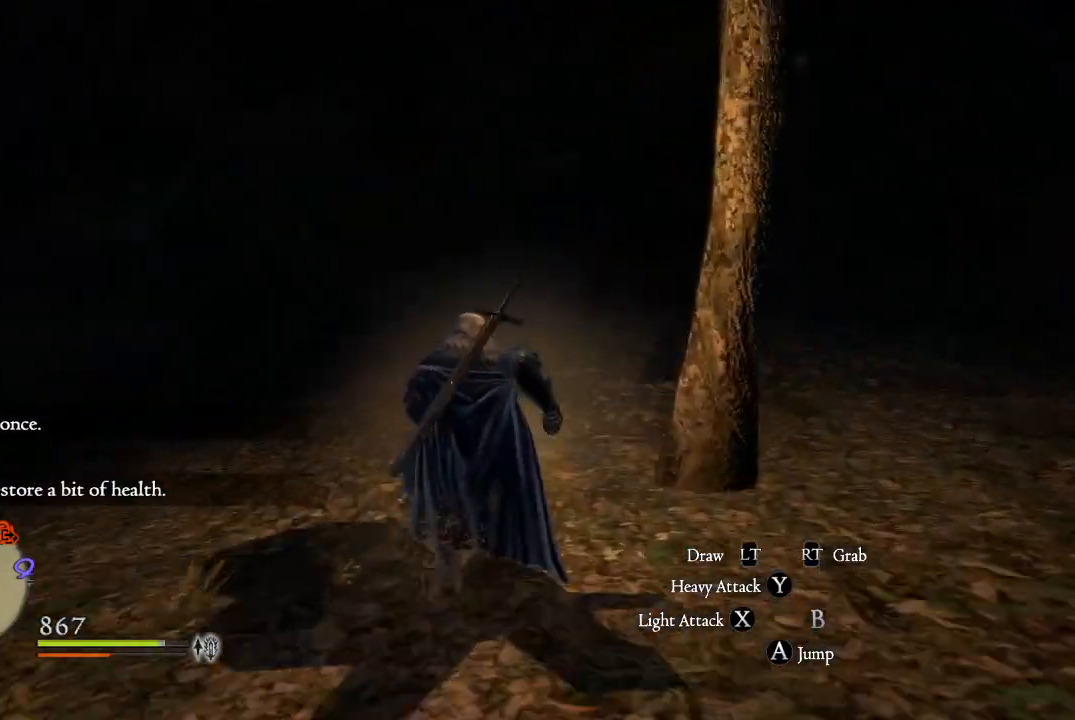
{"buttons": [], "left_stick": "up", "right_stick": "right", "events": [[150, "right_stick", "up-right"], [283, "right_stick", "center"], [500, "right_stick", "right"]]}
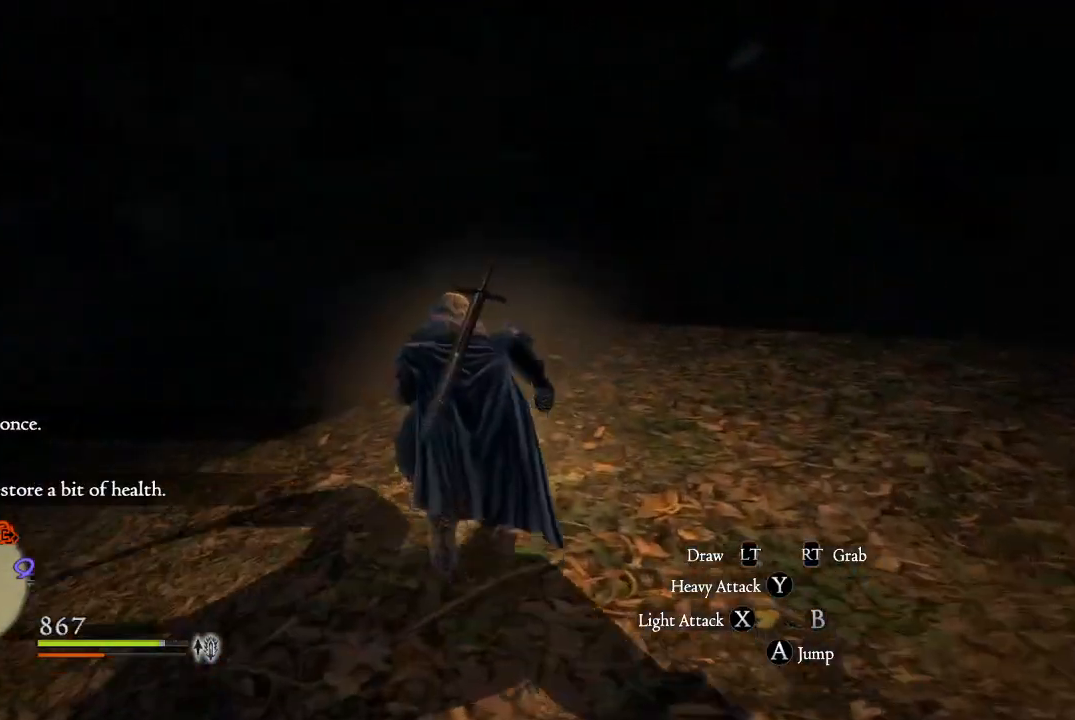
{"buttons": [], "left_stick": "up", "right_stick": "center", "events": [[134, "right_stick", "center"]]}
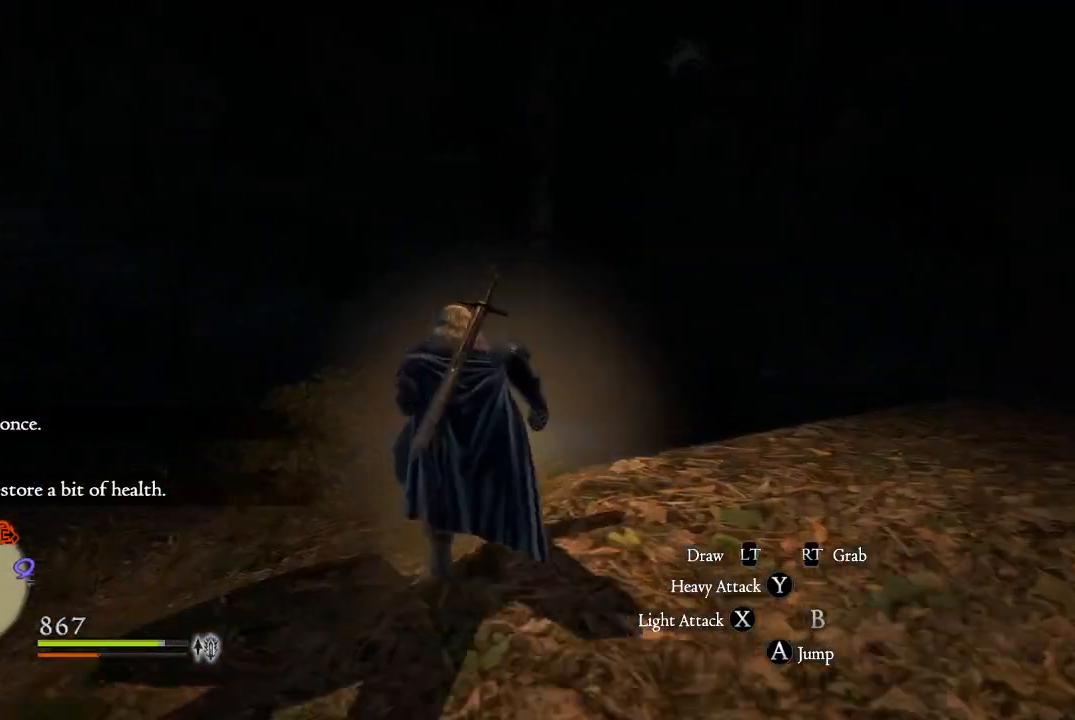
{"buttons": [], "left_stick": "up", "right_stick": "center", "events": []}
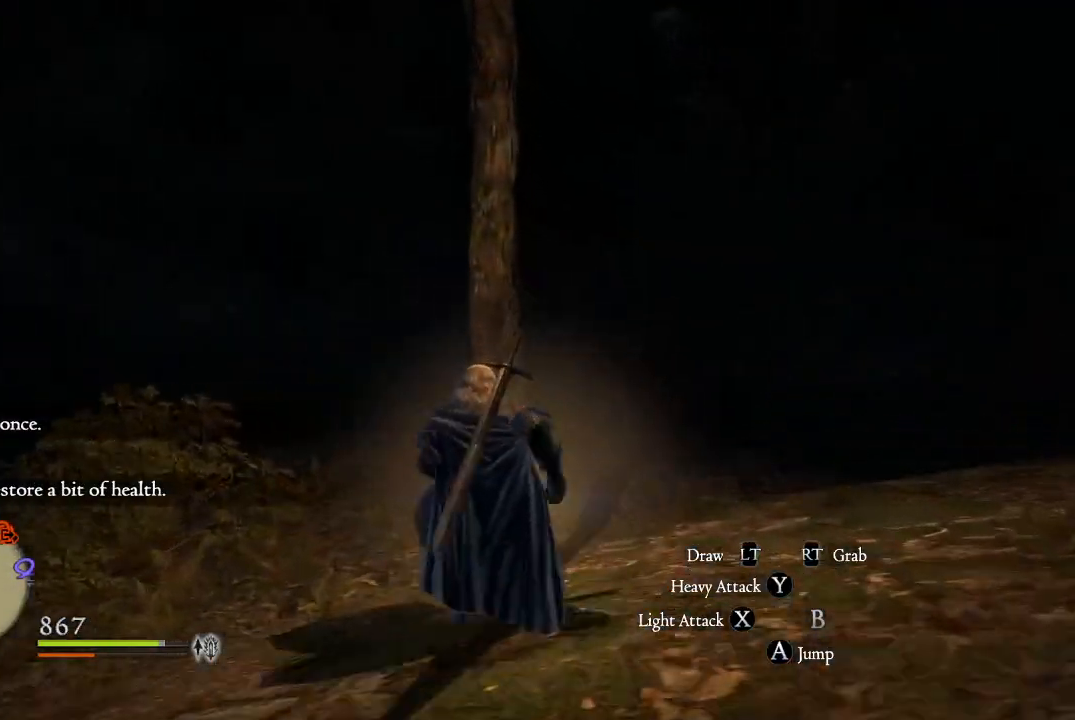
{"buttons": [], "left_stick": "up", "right_stick": "center", "events": [[100, "DPAD_DOWN", "down"], [217, "DPAD_DOWN", "up"]]}
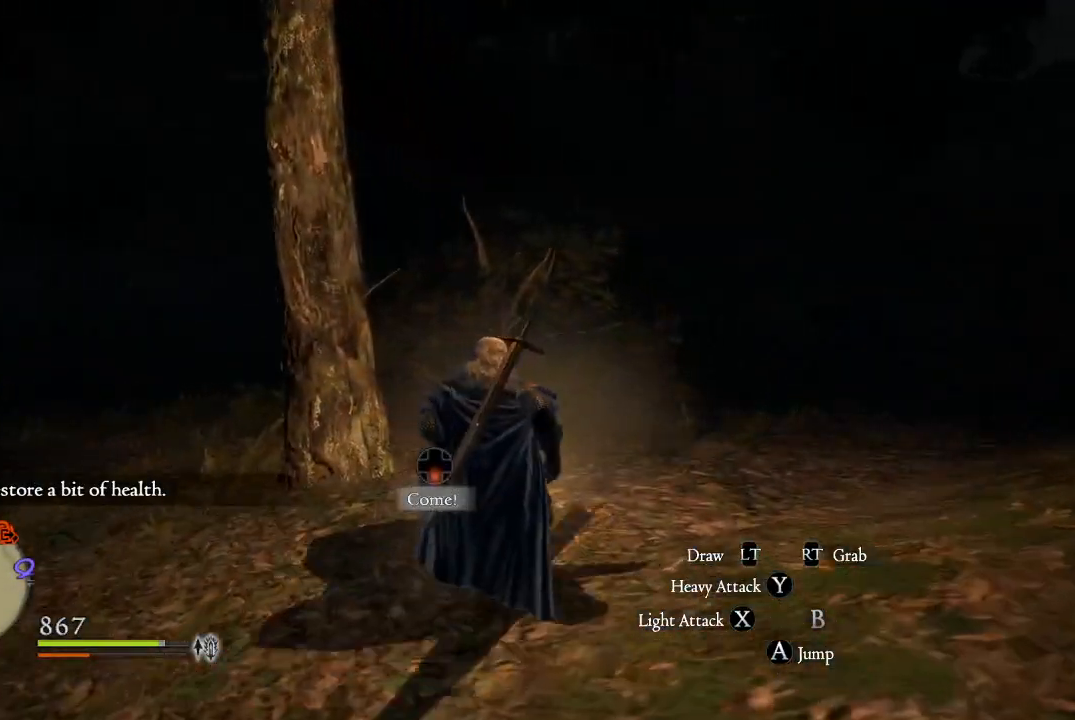
{"buttons": [], "left_stick": "up", "right_stick": "center", "events": []}
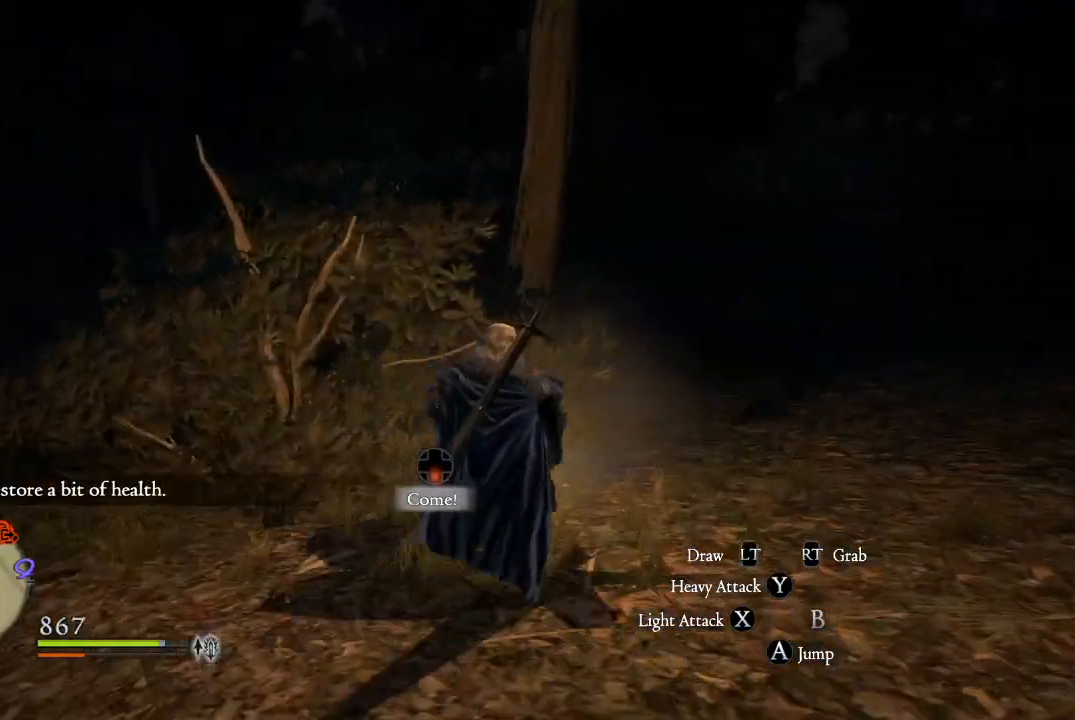
{"buttons": [], "left_stick": "up", "right_stick": "center", "events": []}
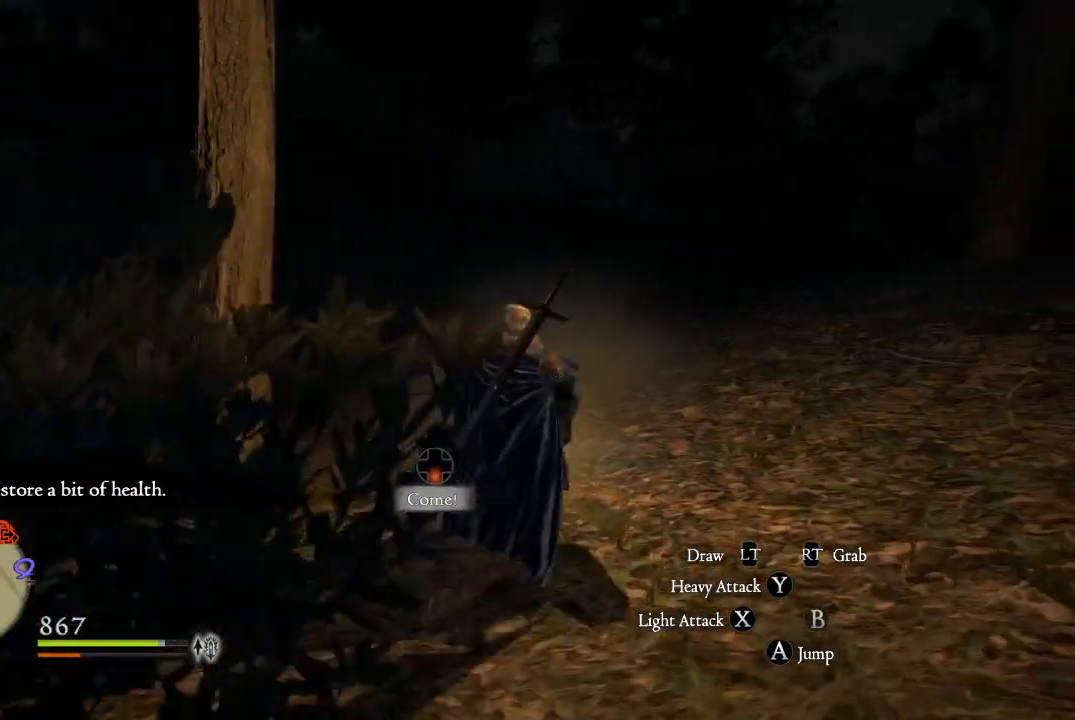
{"buttons": [], "left_stick": "up", "right_stick": "center", "events": []}
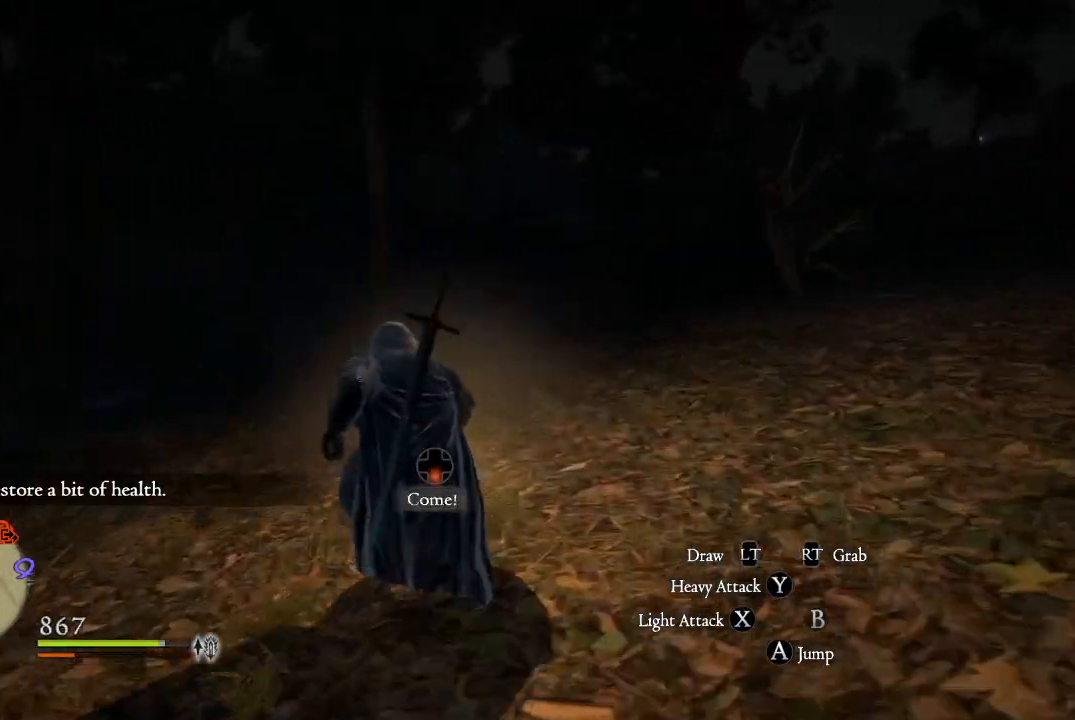
{"buttons": [], "left_stick": "up", "right_stick": "center", "events": []}